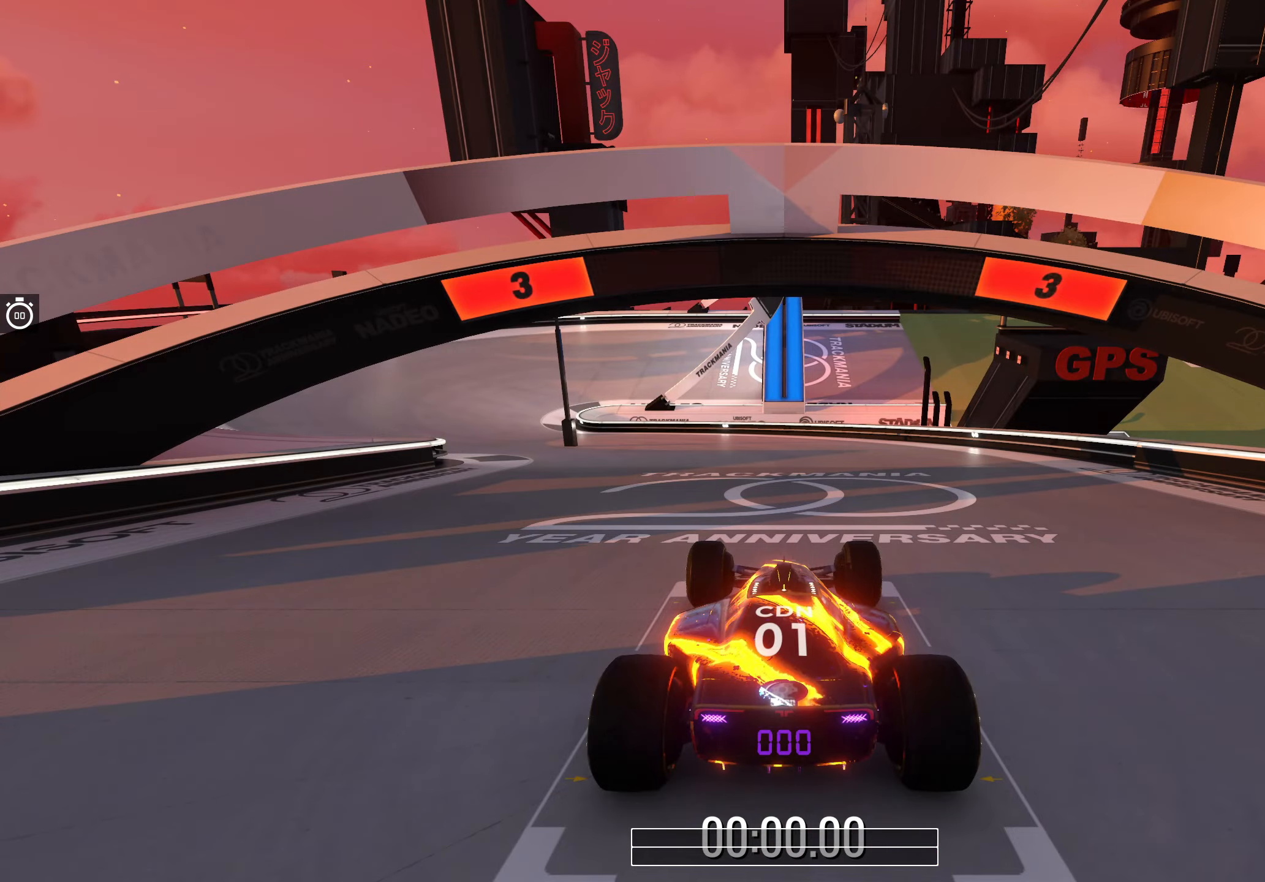
Gameplay with keyboard; each line is a JSON object with the keys held at the frame after it. "events" lists presses ("down") and releases ("up") of "down", "left", "right" and "up" between this image and that frame as [ms after this image, input, new state], when the widget could be followed in between. No other keys are recorded. Mouse input is not recorded.
{"keys": [], "events": []}
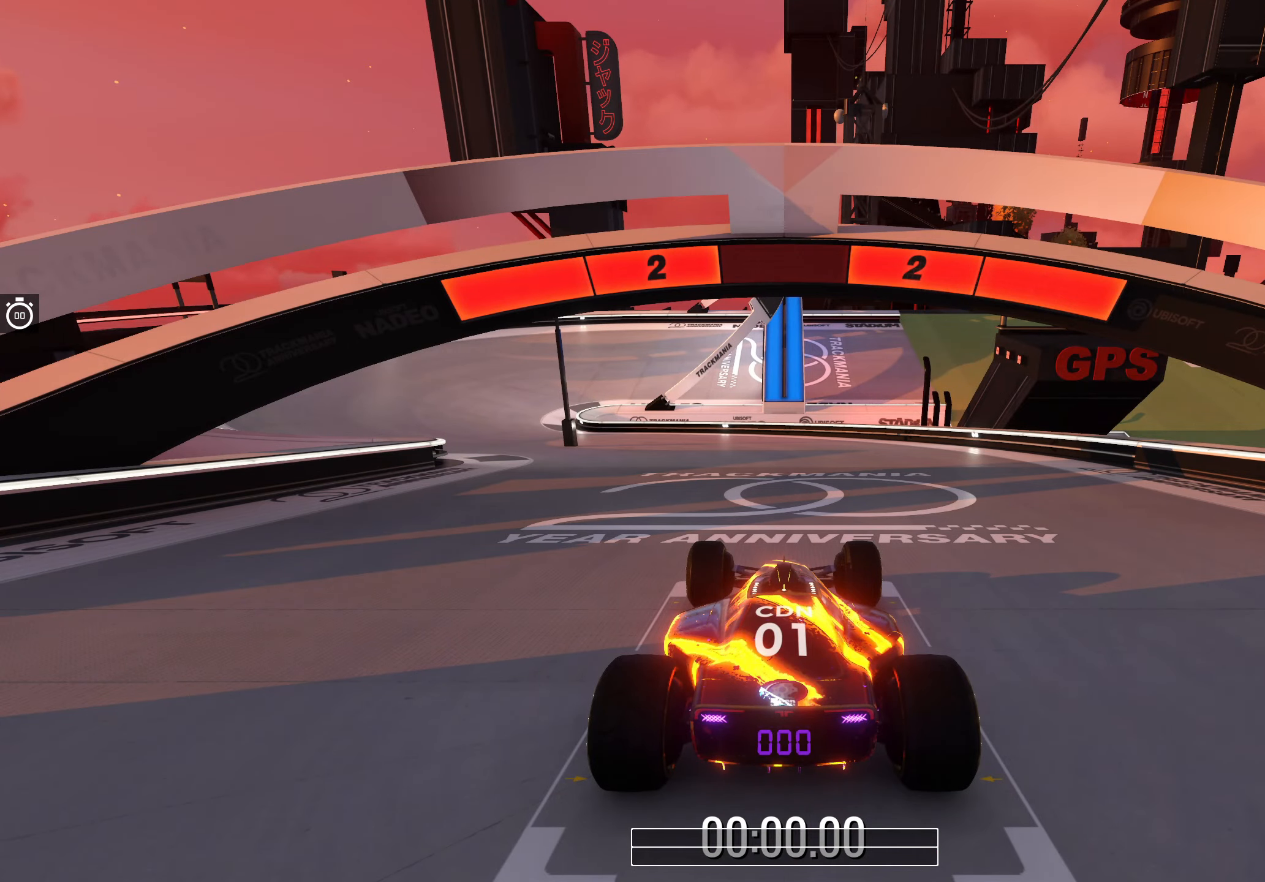
{"keys": [], "events": []}
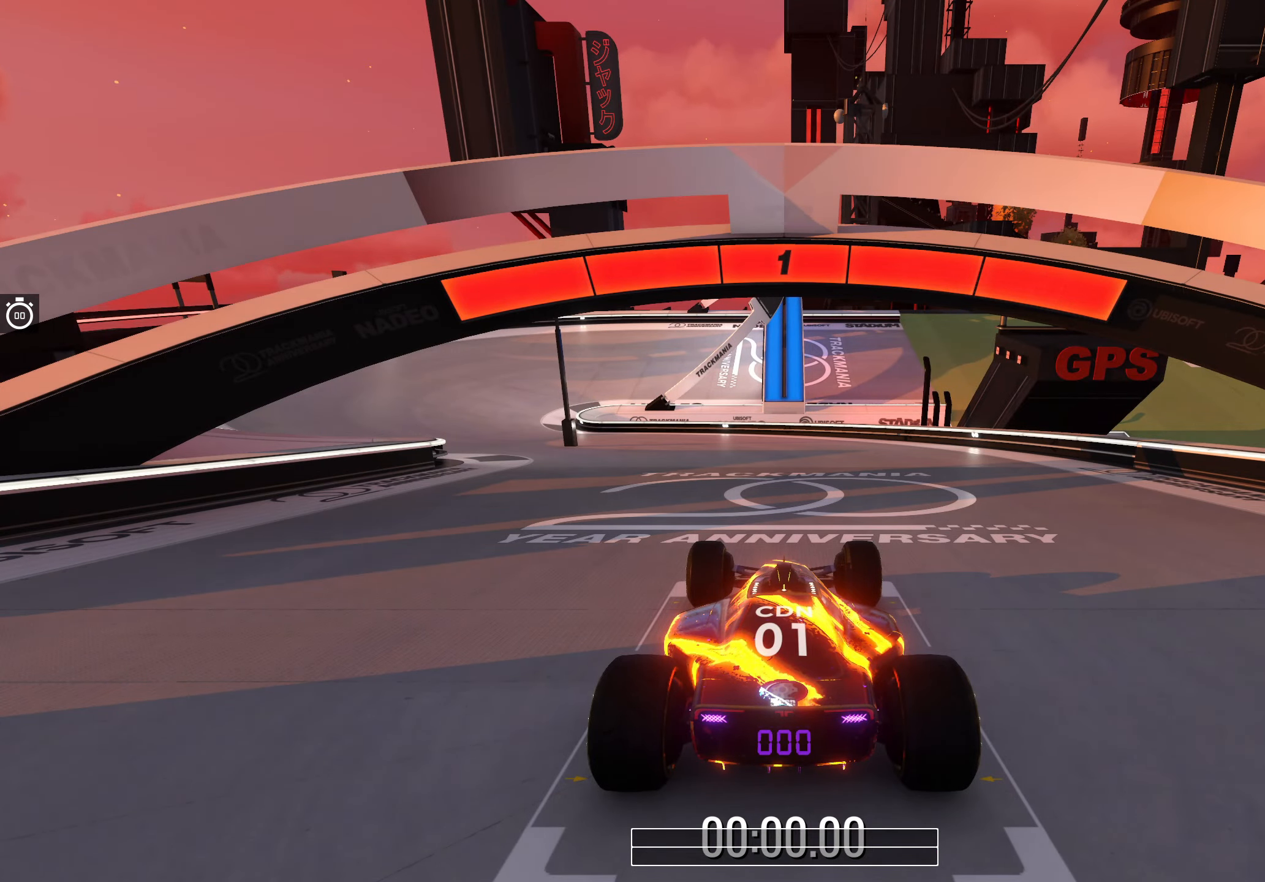
{"keys": ["left", "up"], "events": [[17, "up", "down"], [267, "left", "down"]]}
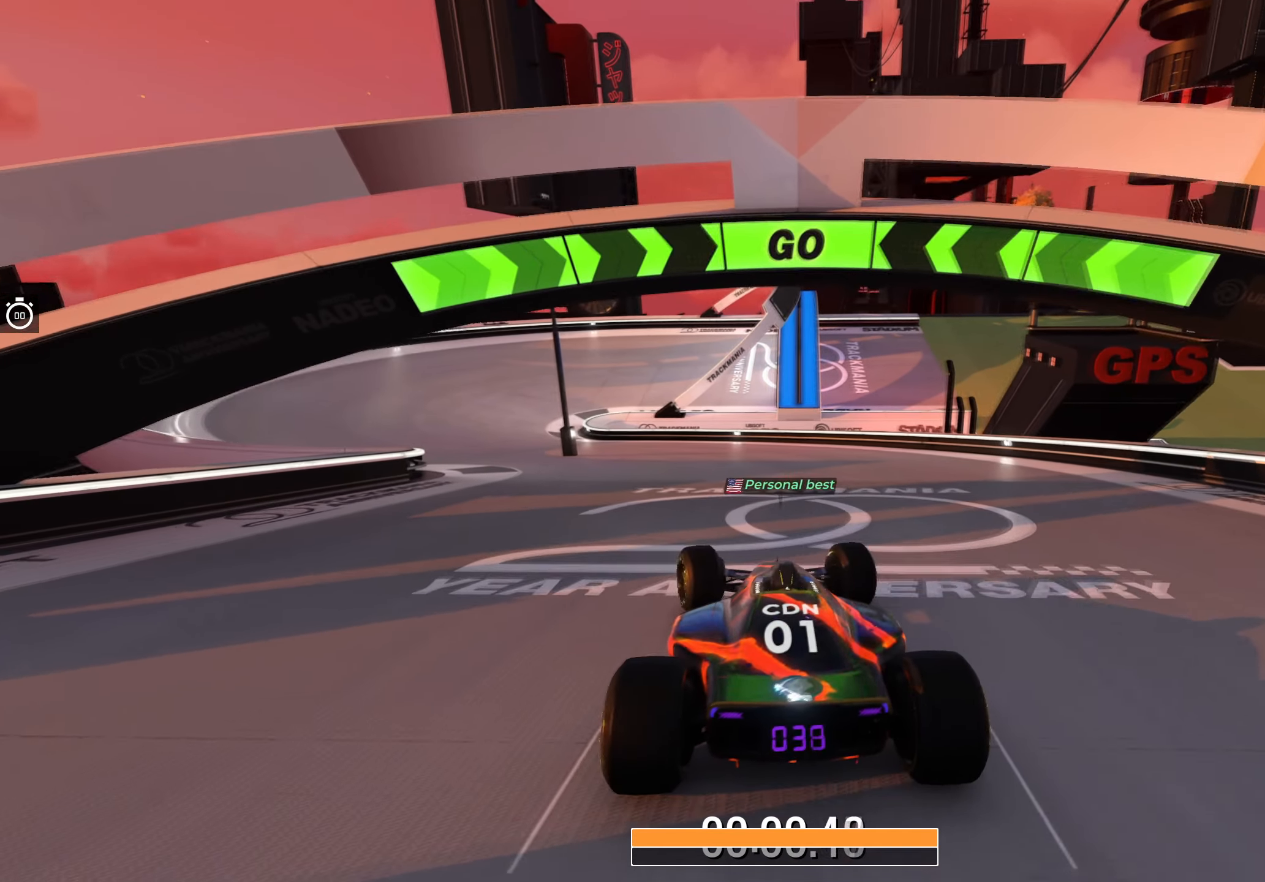
{"keys": ["up"], "events": [[167, "left", "up"], [250, "left", "down"], [400, "left", "up"]]}
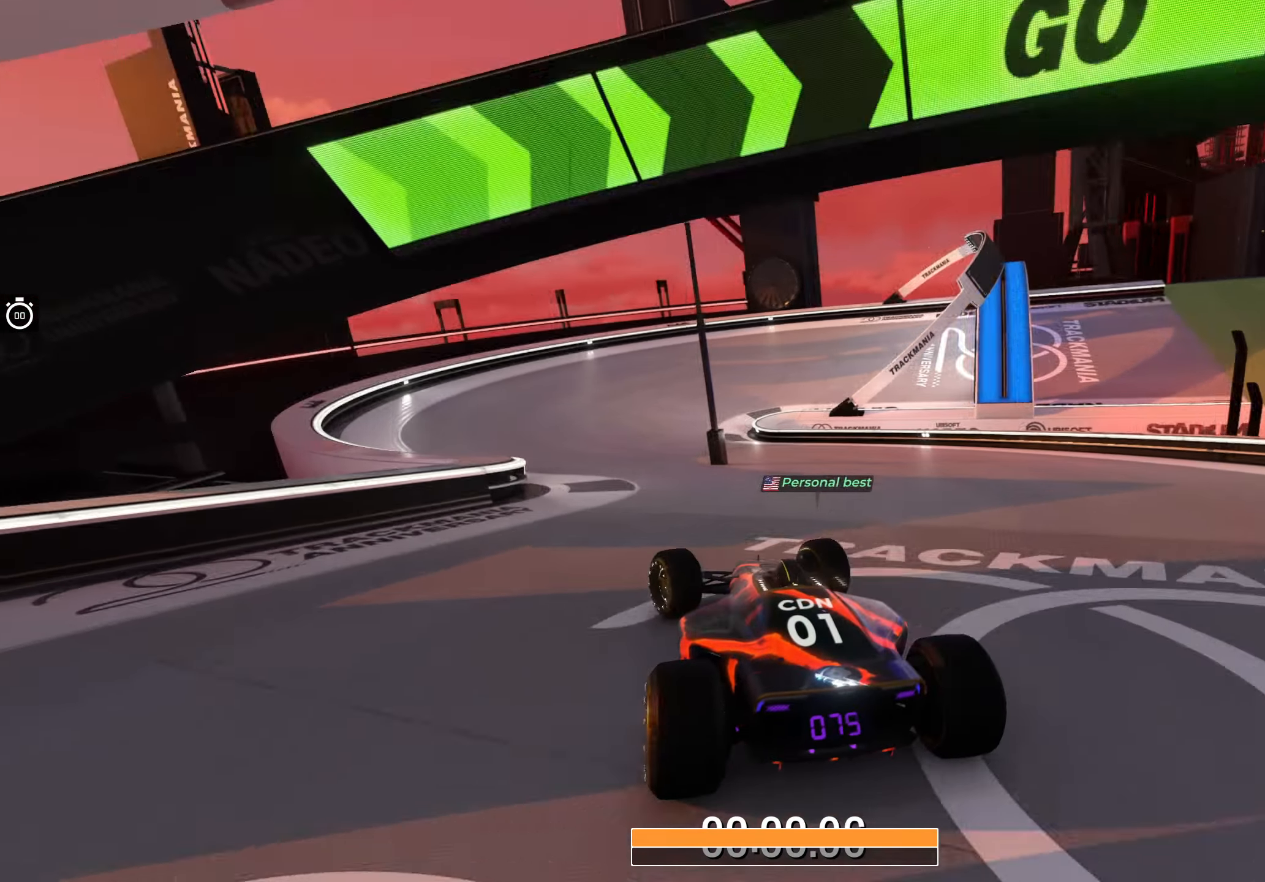
{"keys": ["right", "up"], "events": [[17, "left", "down"], [183, "left", "up"], [367, "right", "down"]]}
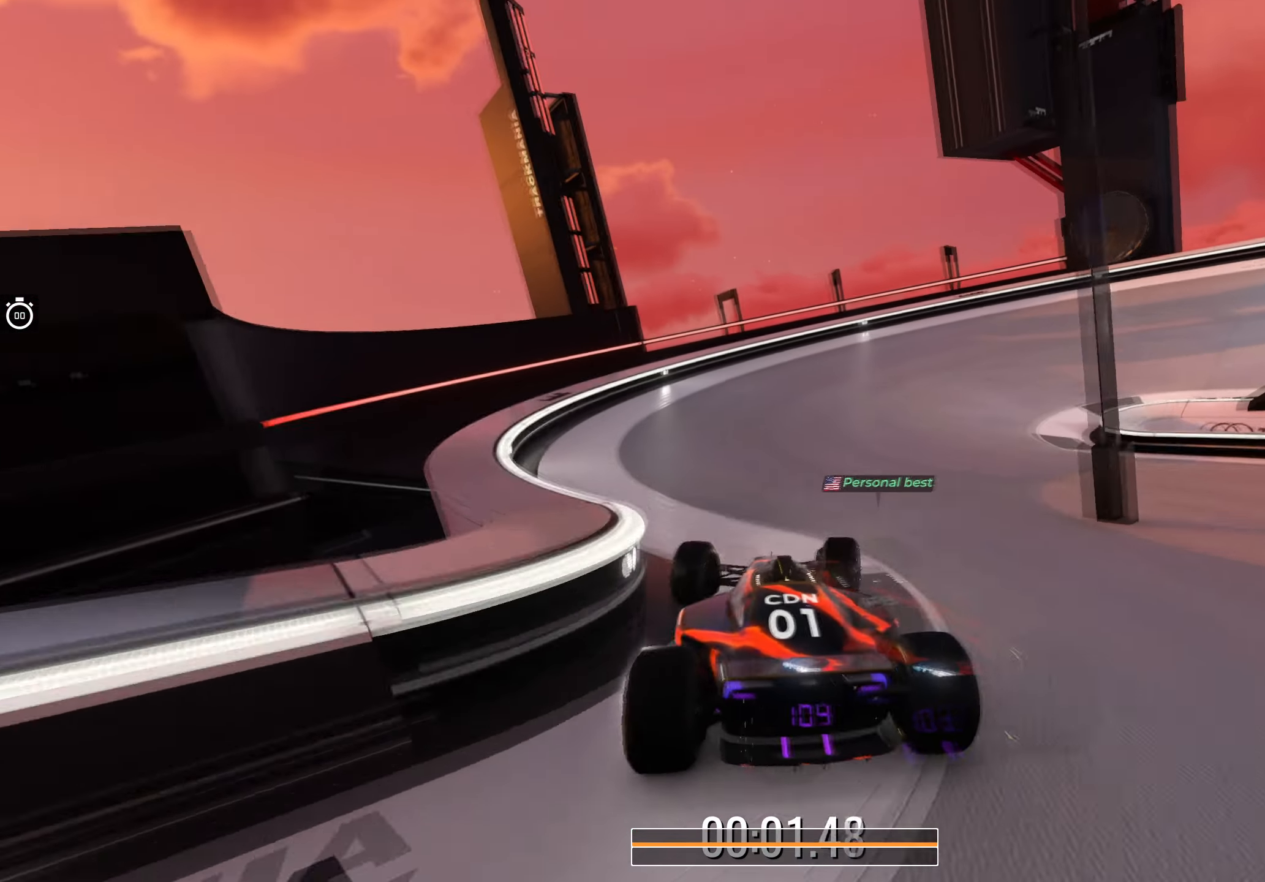
{"keys": ["right", "up"], "events": [[100, "right", "up"], [150, "right", "down"]]}
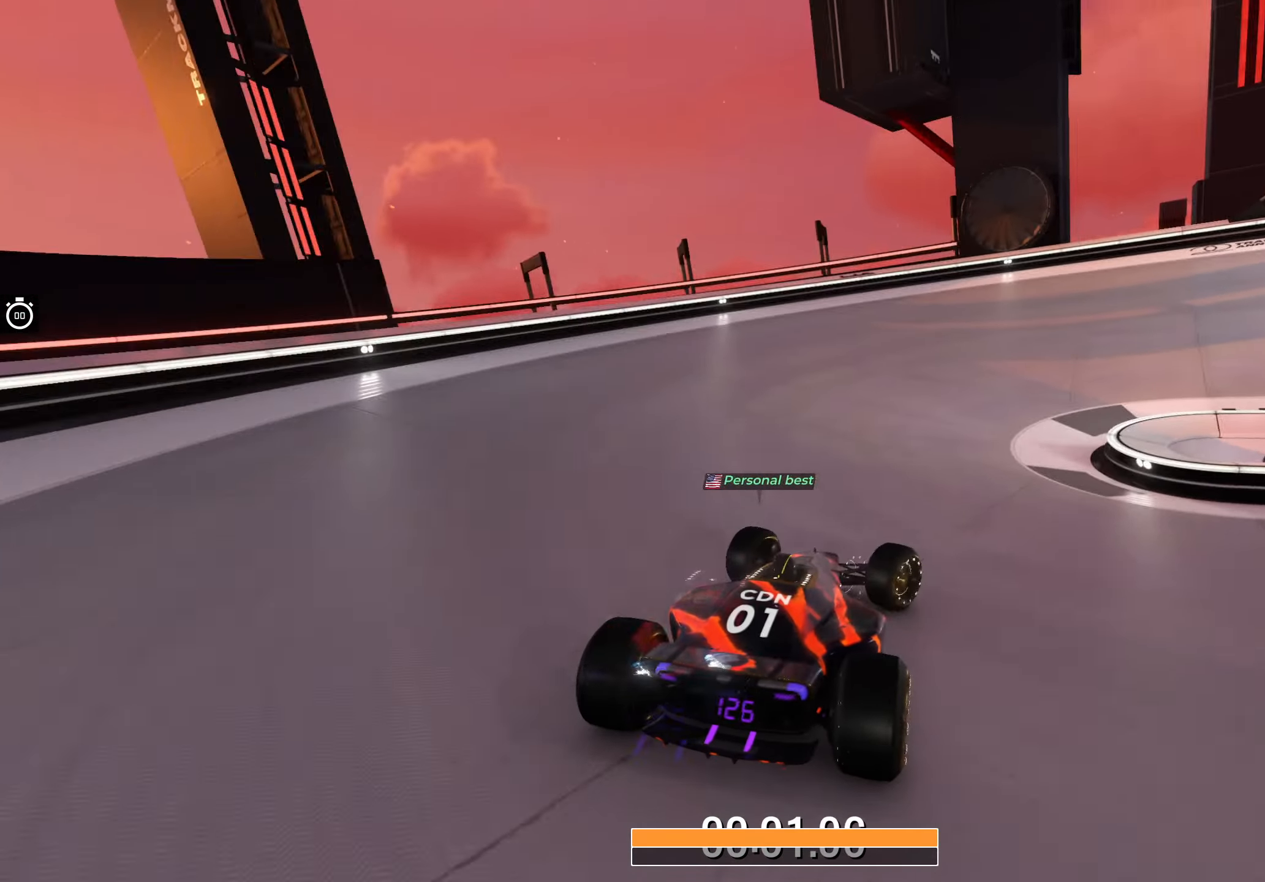
{"keys": ["right", "up"], "events": []}
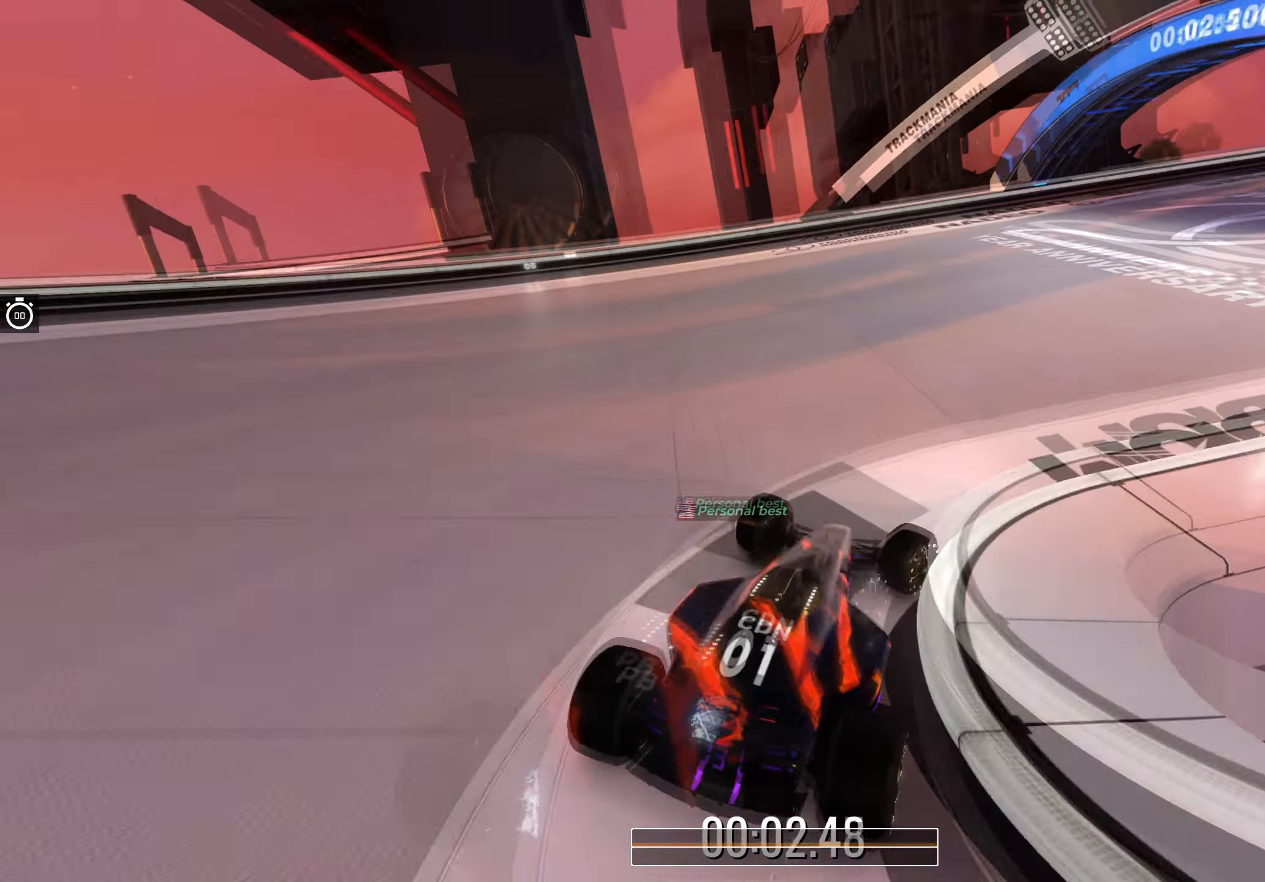
{"keys": ["right", "up"], "events": []}
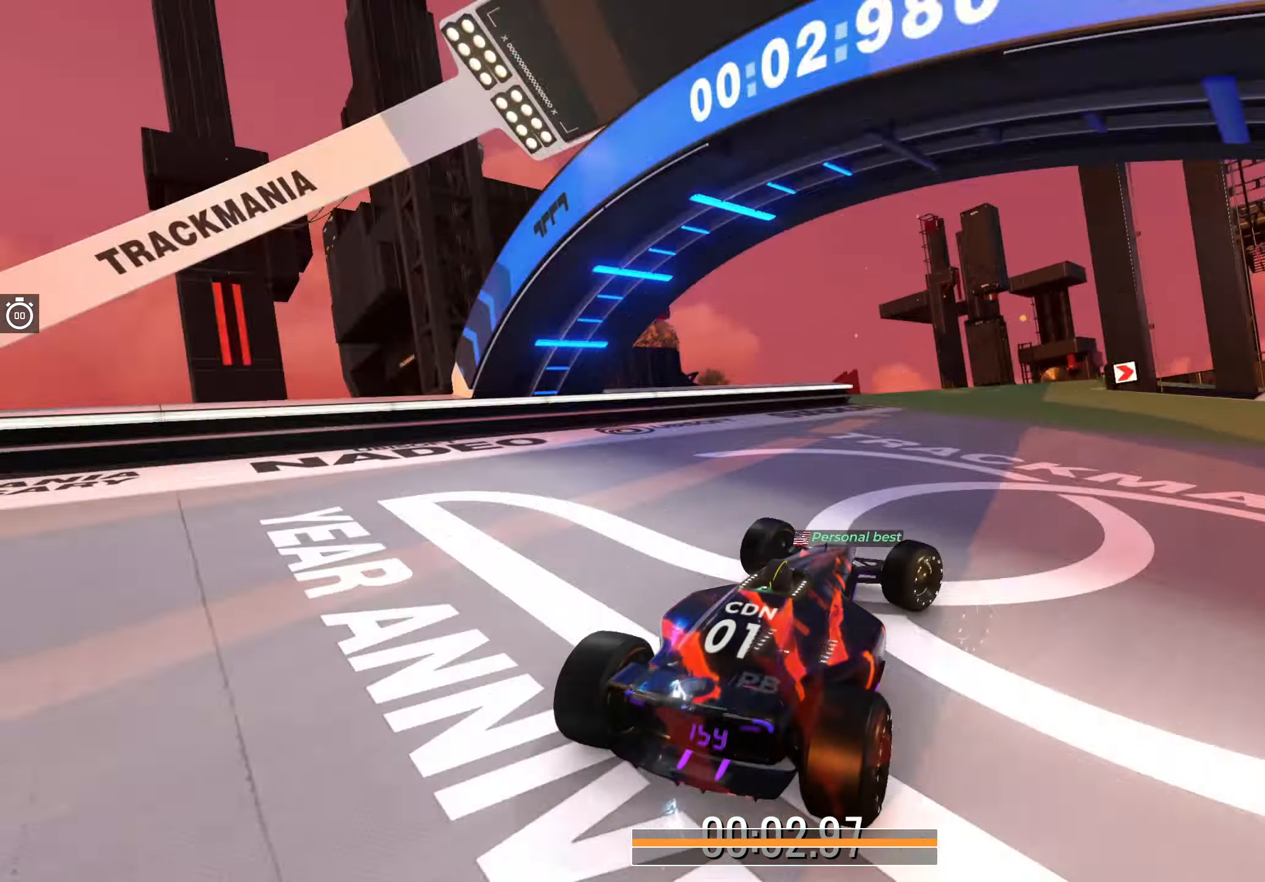
{"keys": ["right", "up"], "events": []}
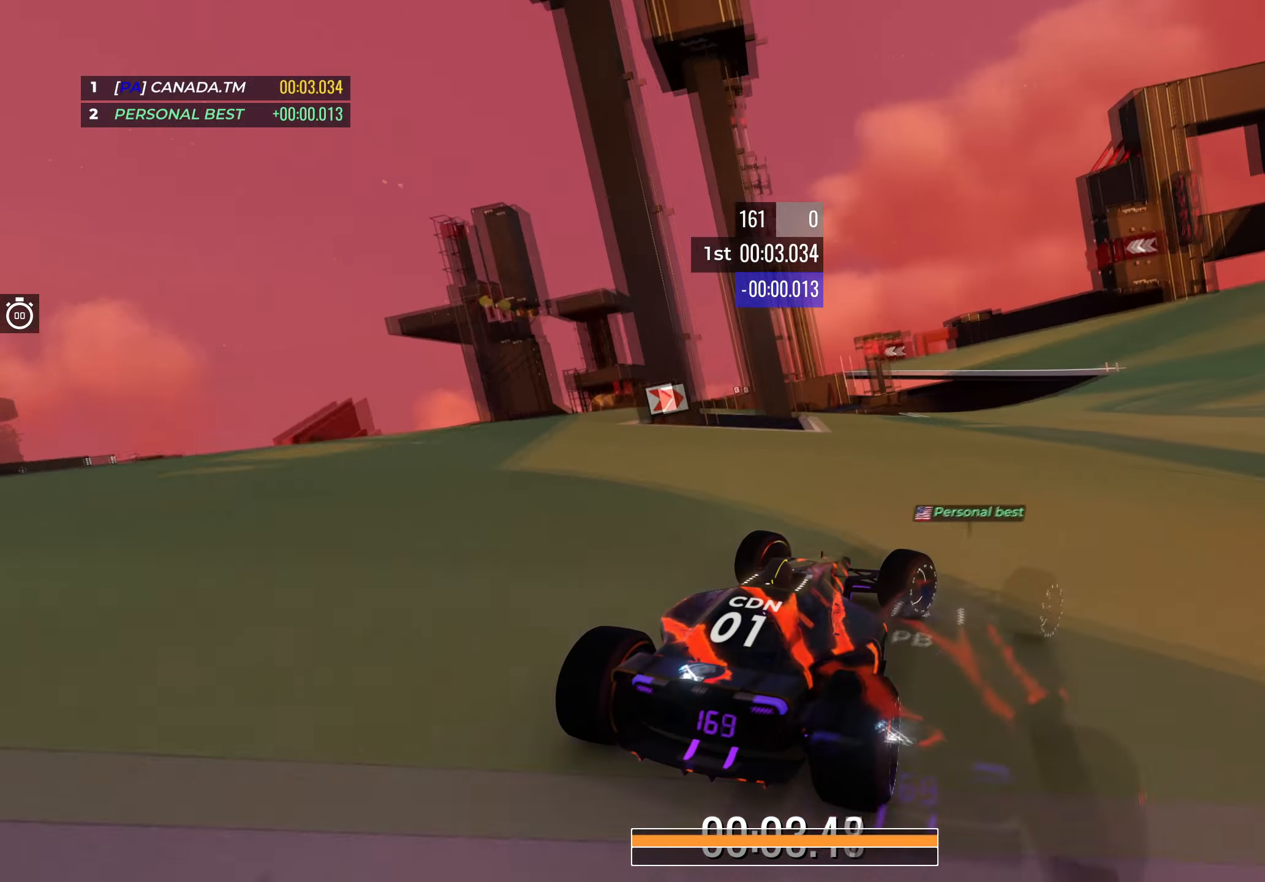
{"keys": ["up"], "events": [[117, "right", "up"], [216, "right", "down"], [349, "right", "up"], [416, "right", "down"], [516, "right", "up"]]}
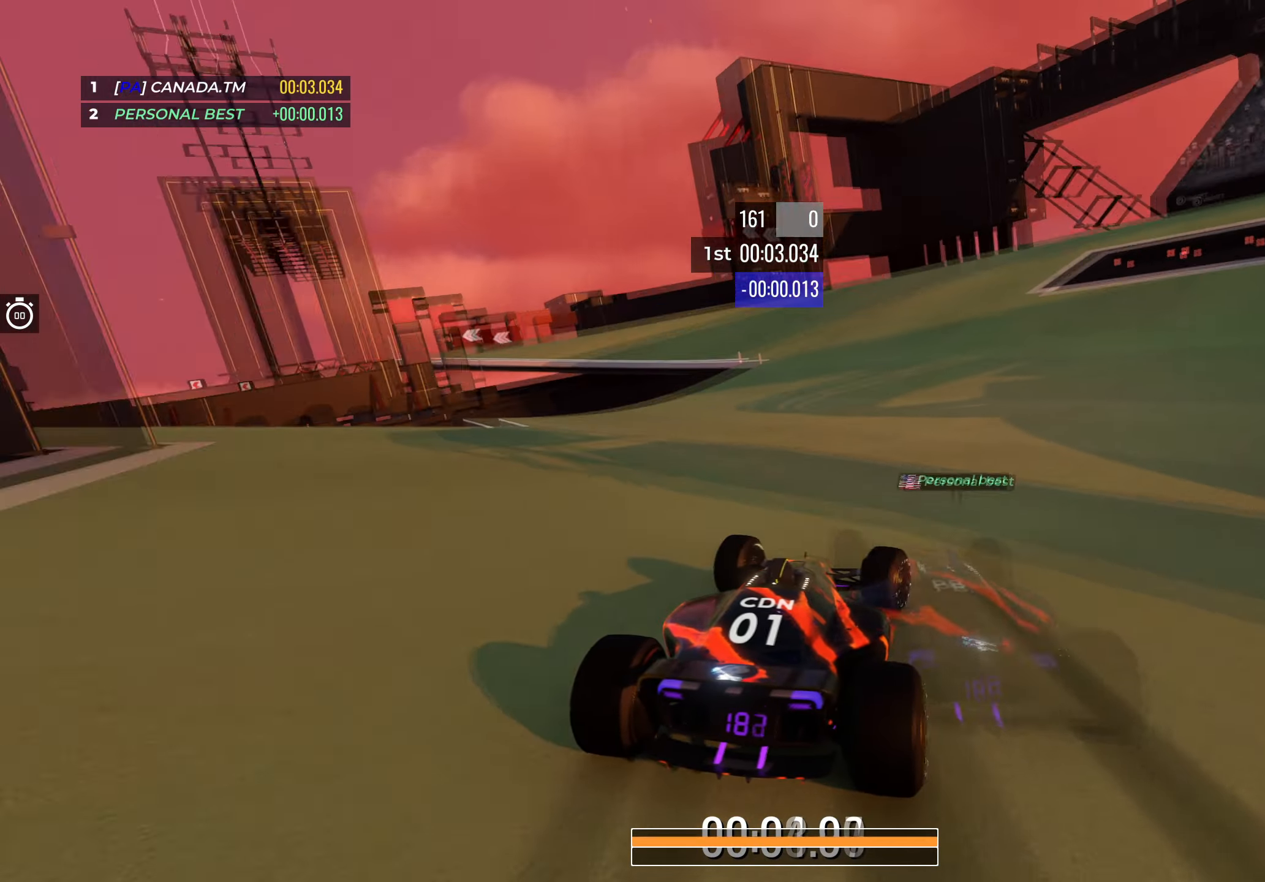
{"keys": ["left", "up"], "events": [[133, "left", "down"]]}
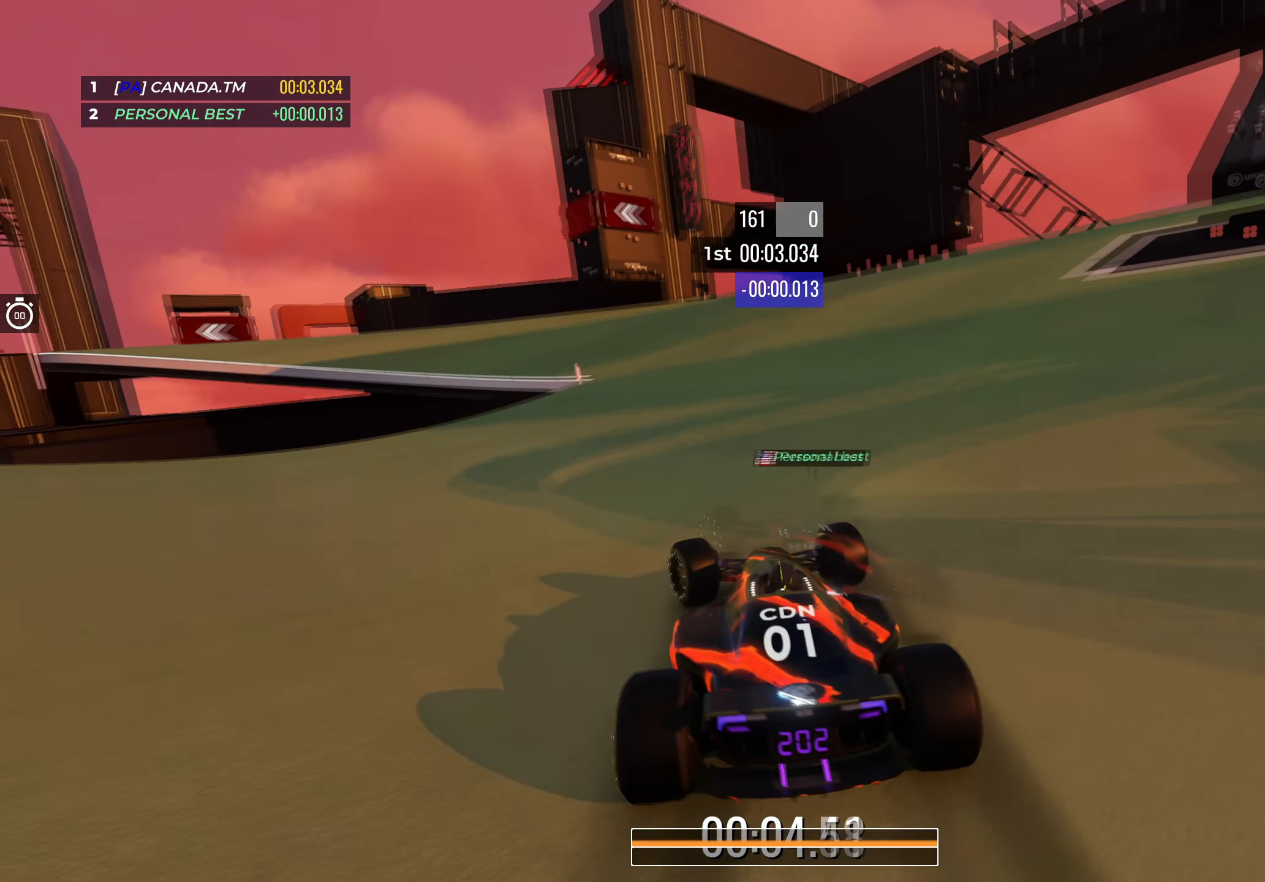
{"keys": ["left", "up"], "events": []}
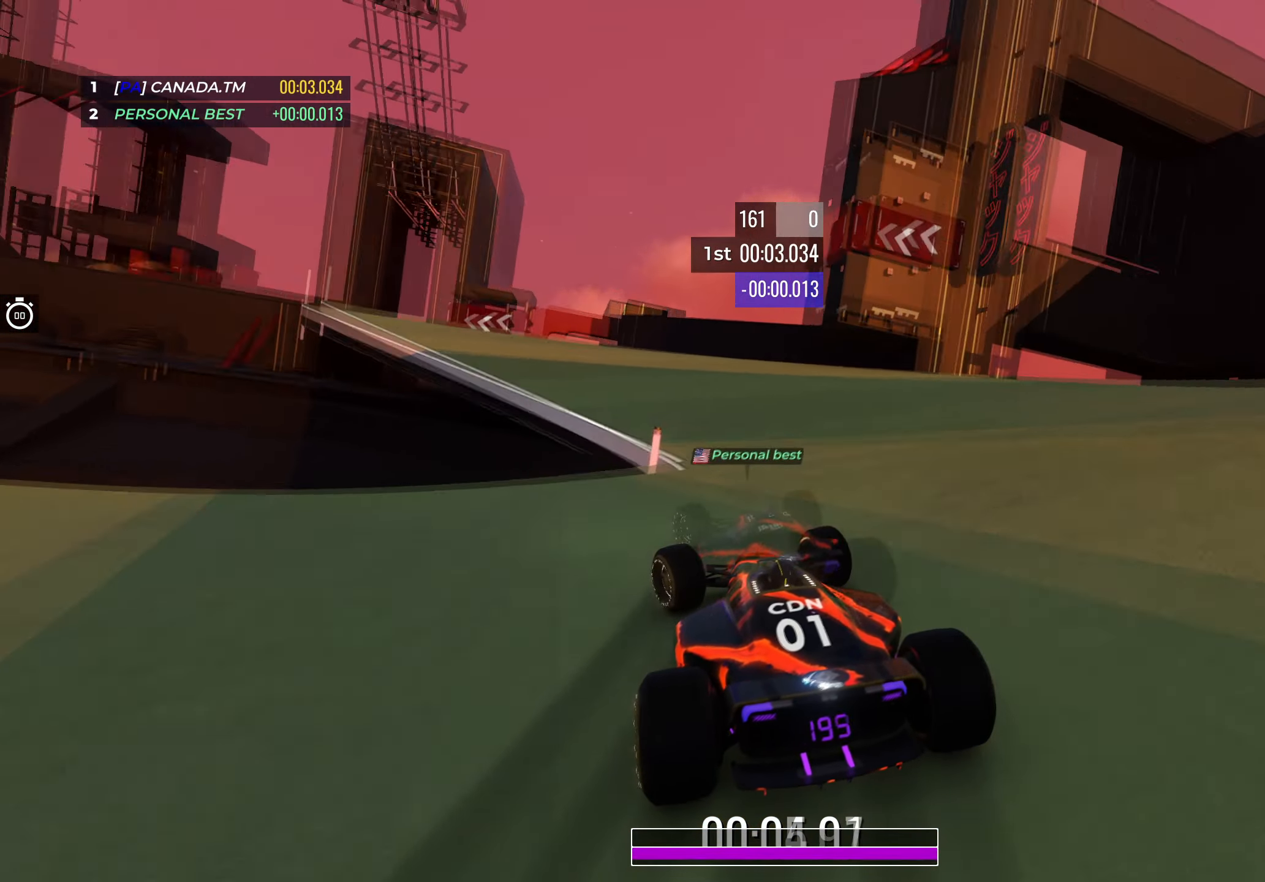
{"keys": ["up"], "events": [[267, "left", "up"], [350, "left", "down"], [500, "left", "up"]]}
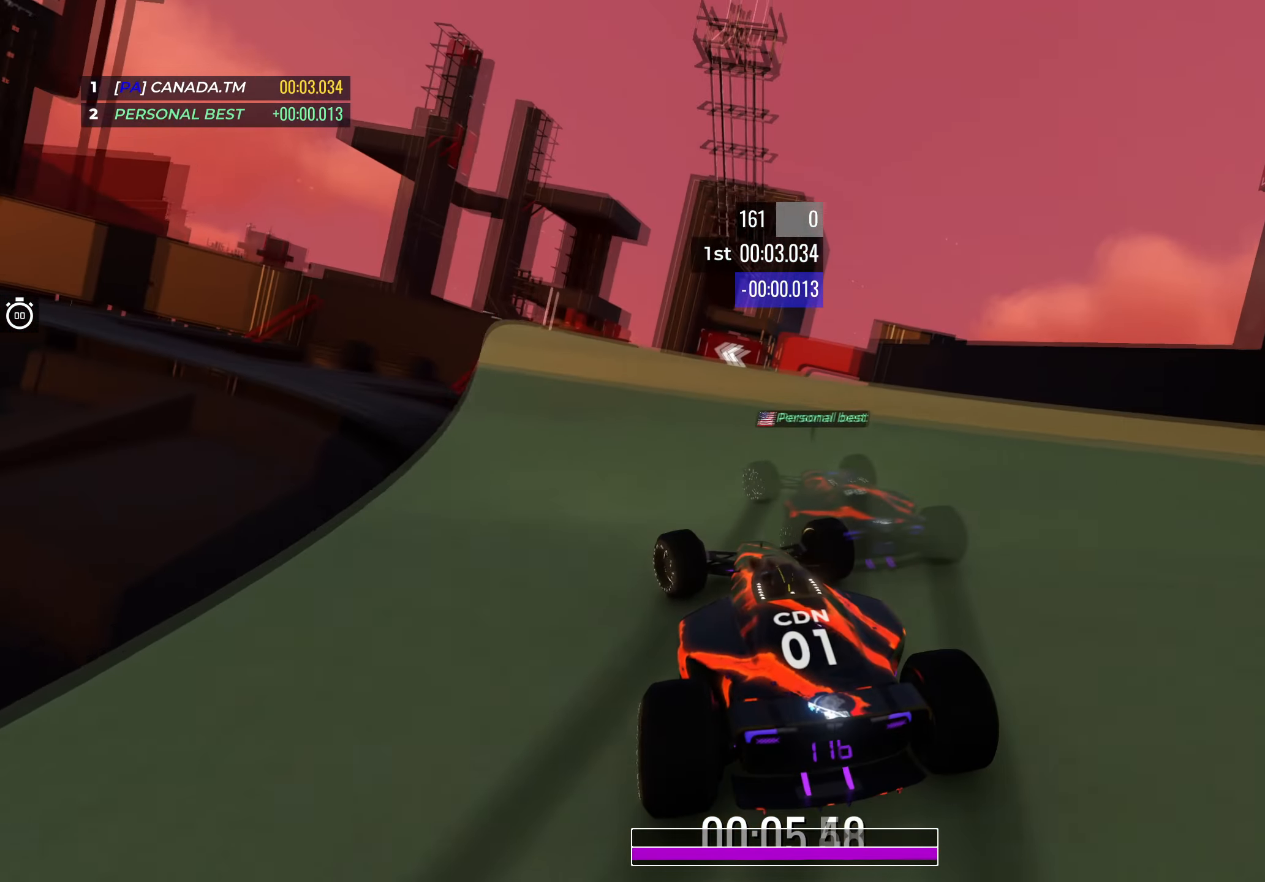
{"keys": ["left", "up"], "events": [[67, "left", "down"], [200, "left", "up"], [367, "left", "down"]]}
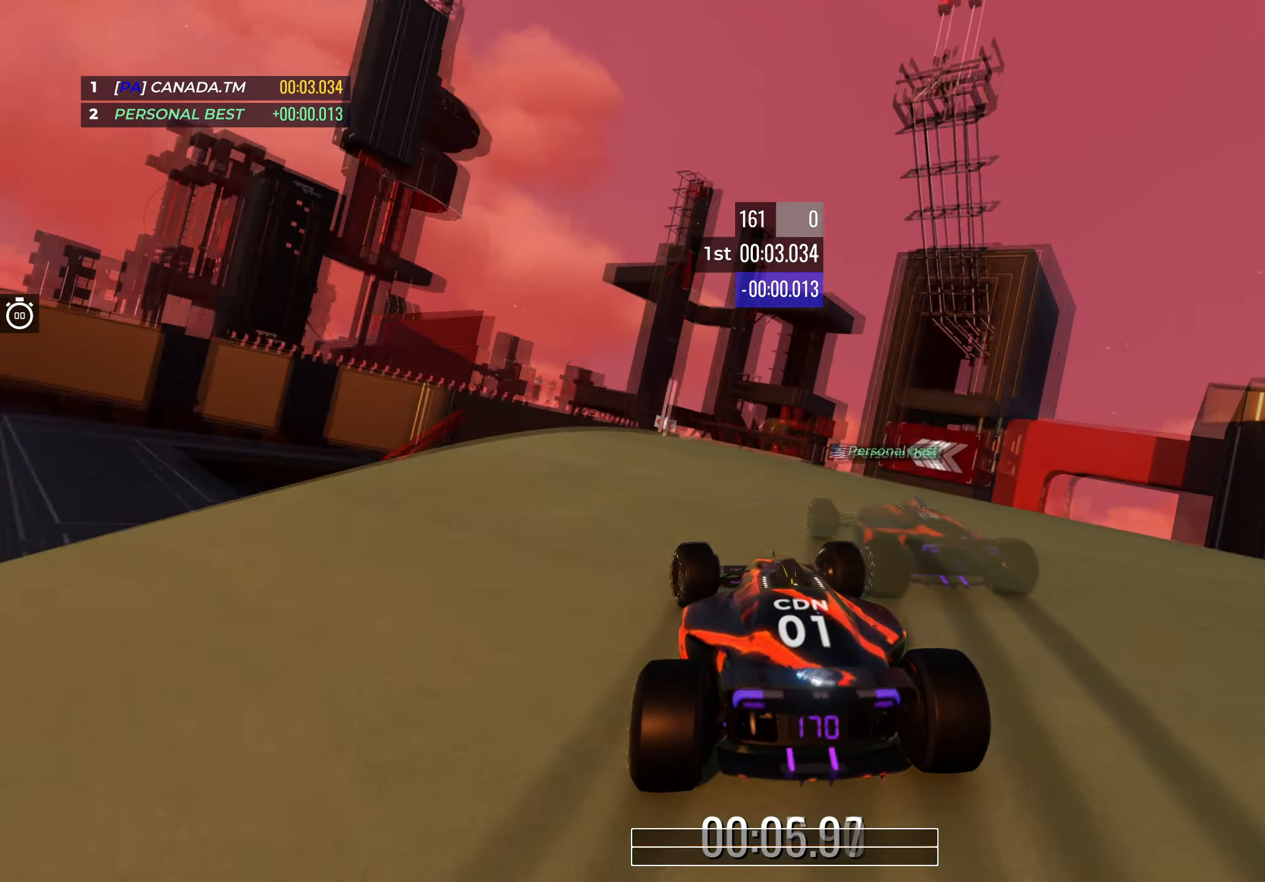
{"keys": ["up"], "events": [[17, "left", "up"], [117, "left", "down"], [267, "left", "up"]]}
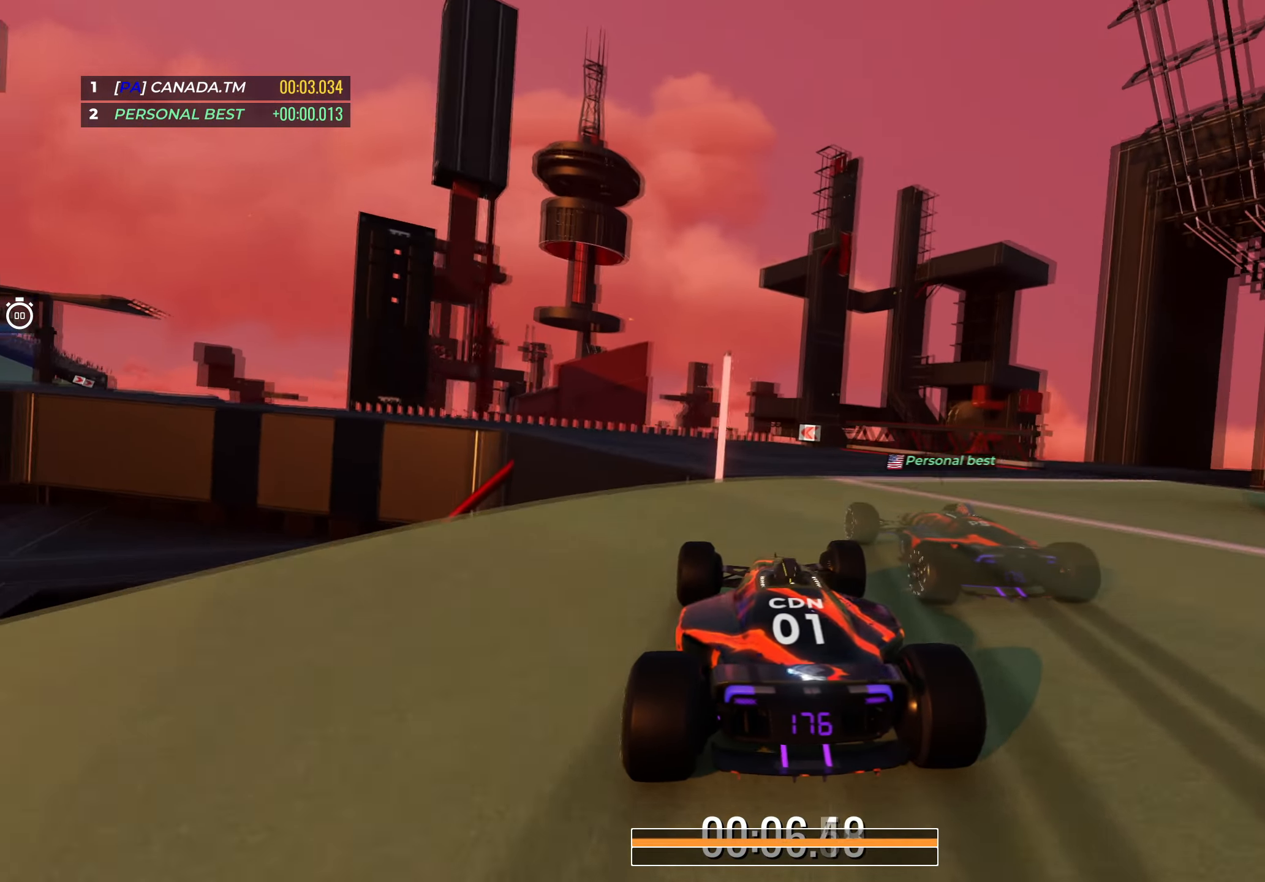
{"keys": ["left", "up"], "events": [[83, "left", "down"]]}
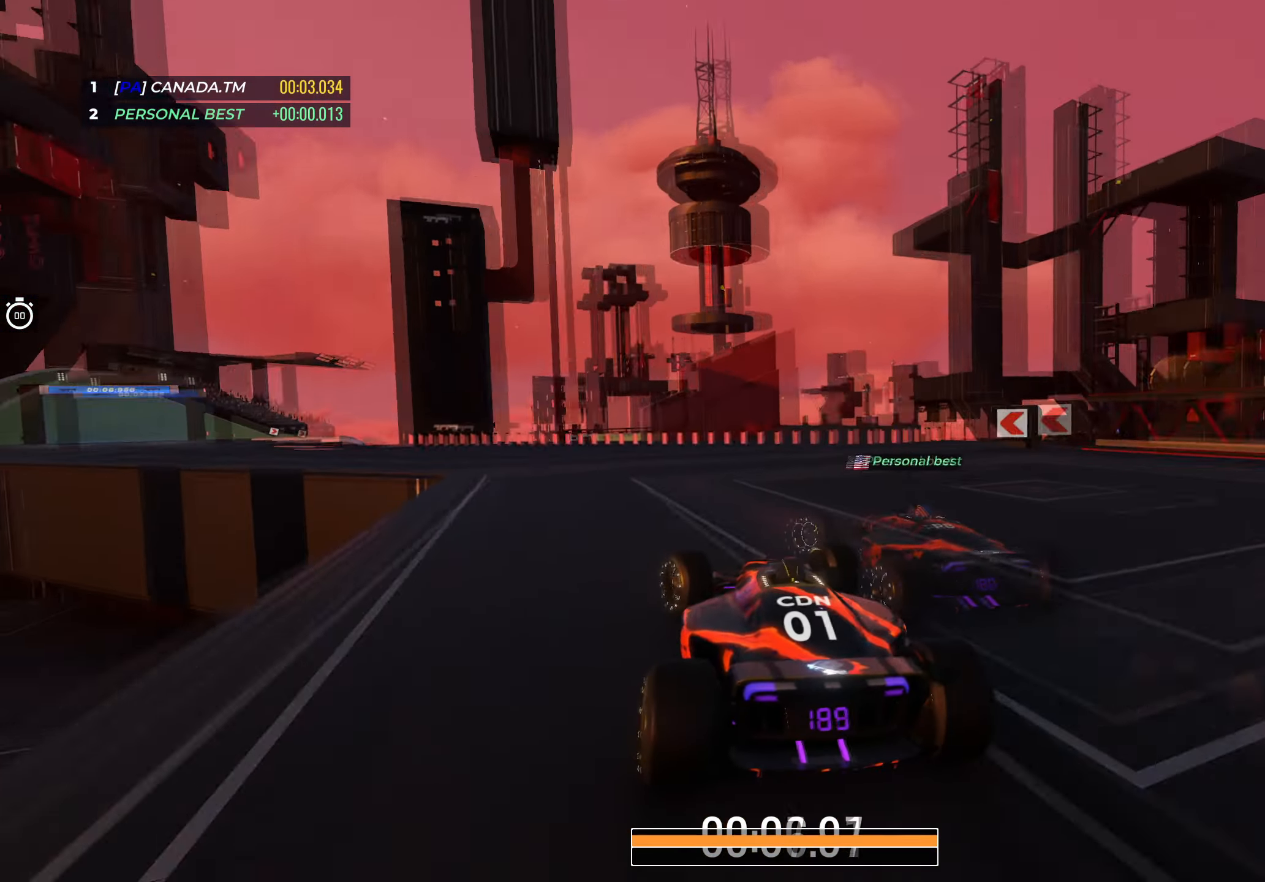
{"keys": ["left", "up"], "events": []}
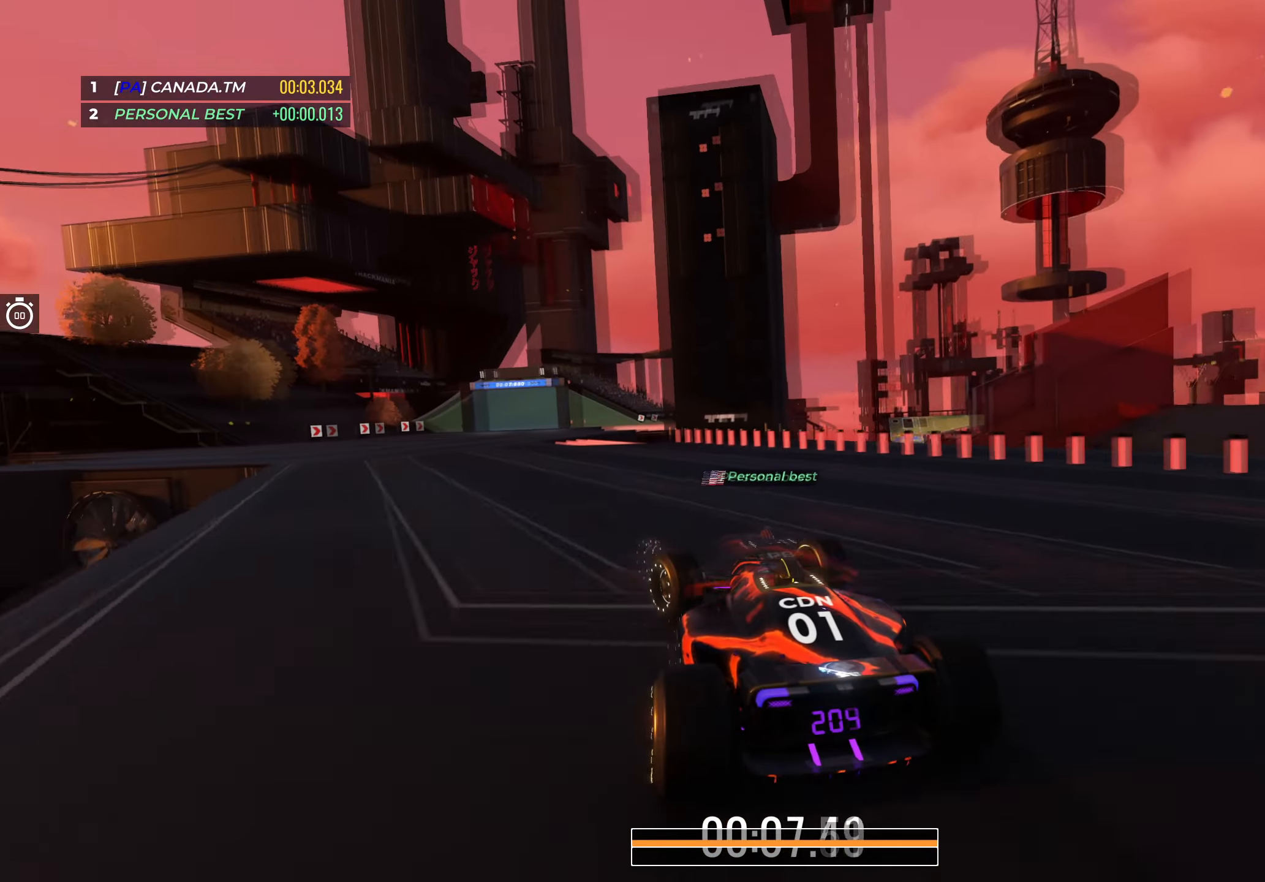
{"keys": ["up"], "events": [[300, "left", "up"]]}
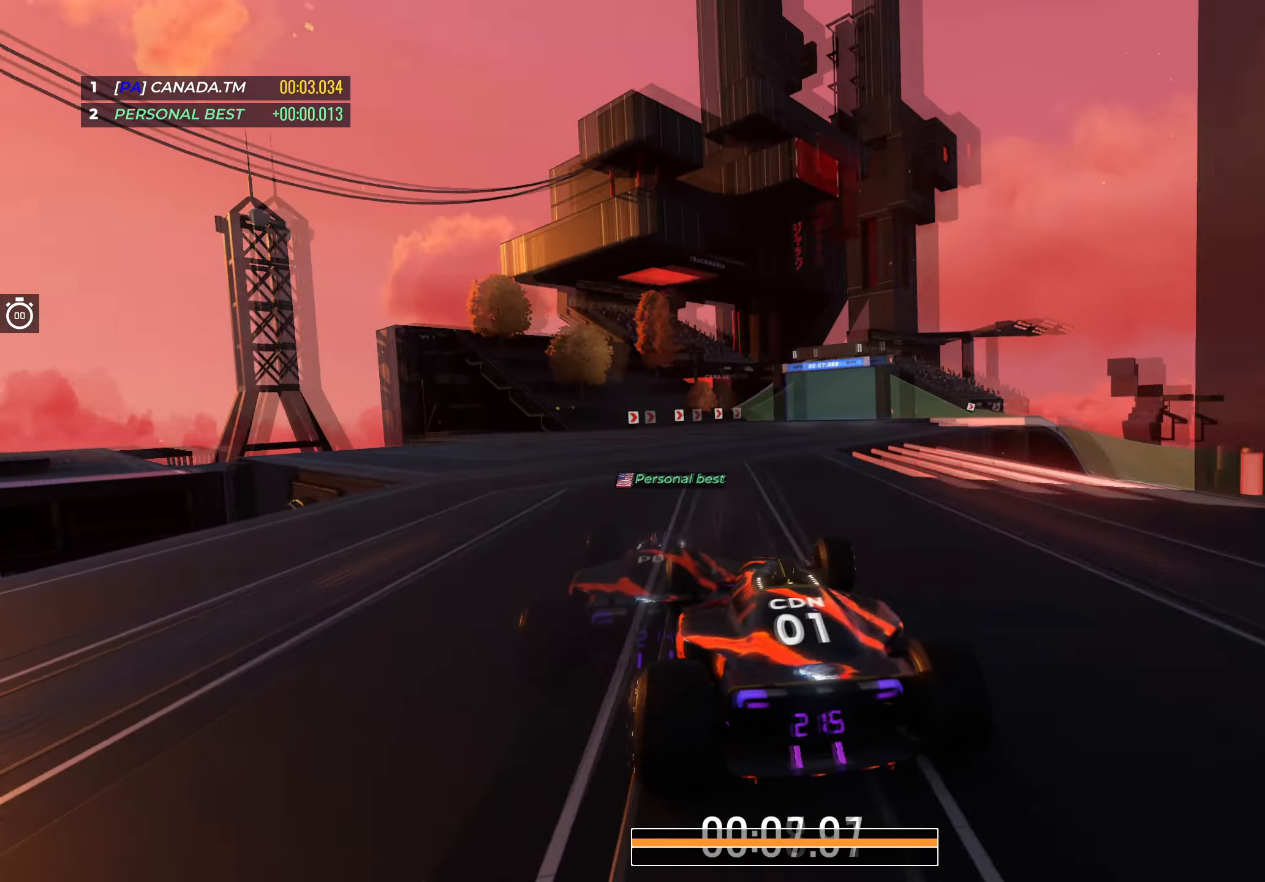
{"keys": ["right", "up"], "events": [[100, "right", "down"], [283, "right", "up"], [350, "right", "down"]]}
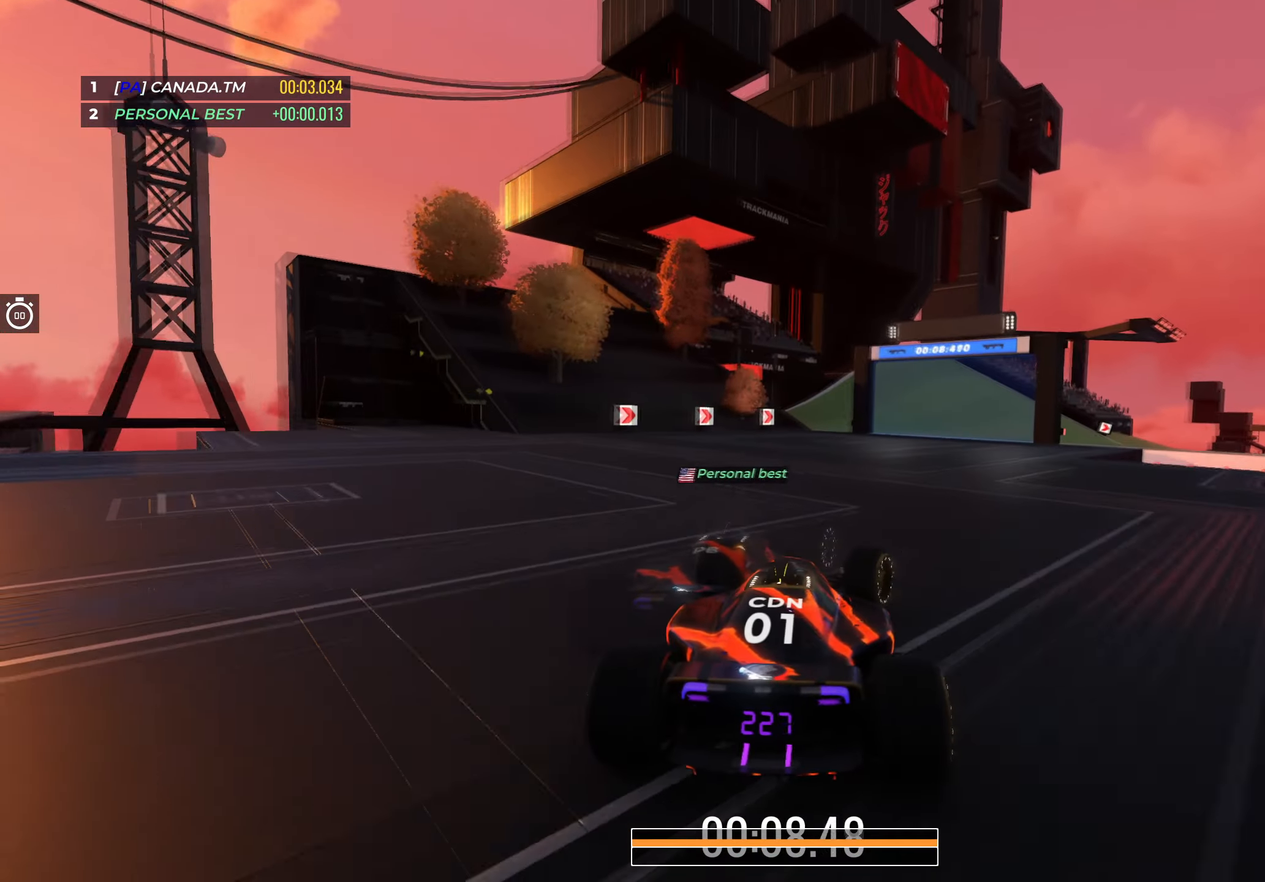
{"keys": ["right", "up"], "events": [[17, "right", "up"], [67, "right", "down"], [234, "right", "up"], [267, "right", "down"]]}
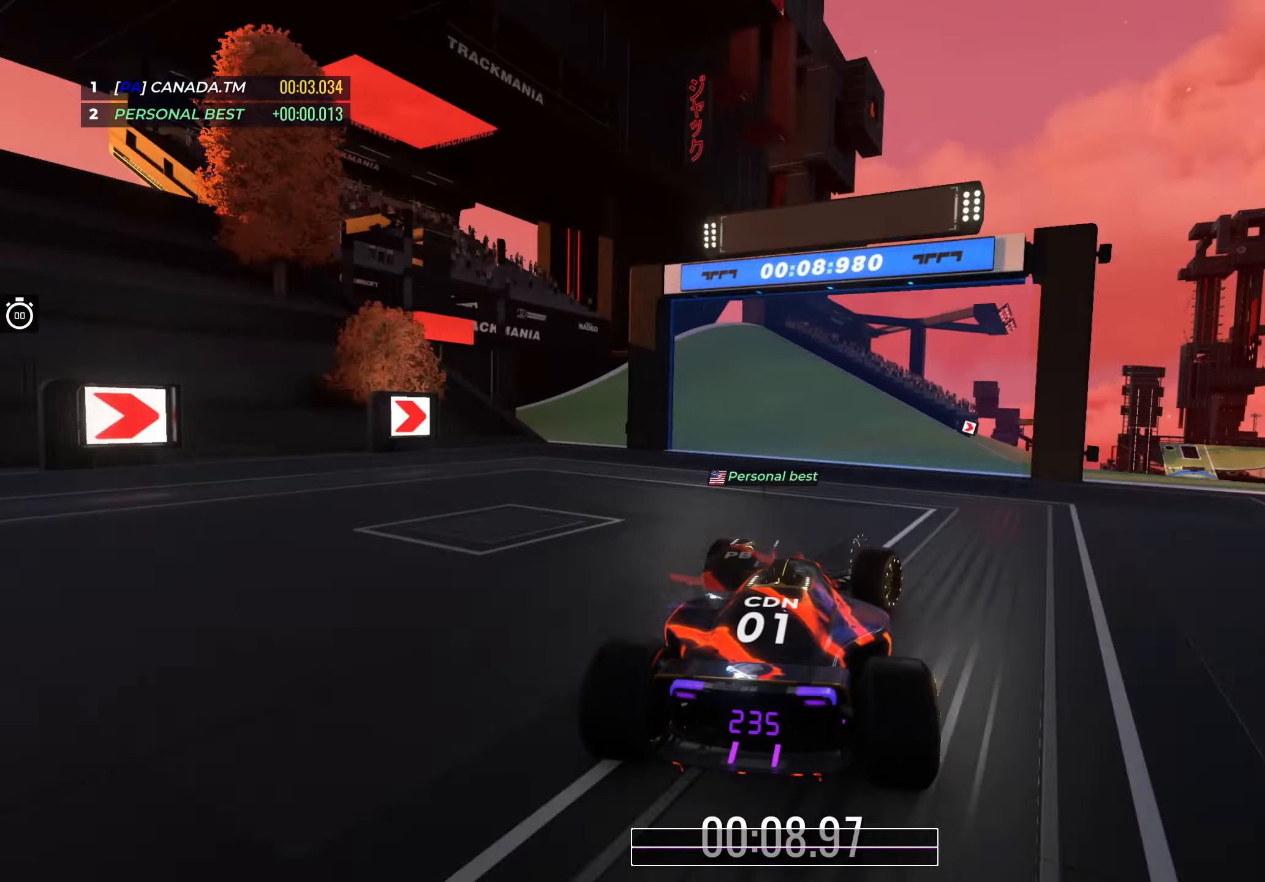
{"keys": ["right", "up"], "events": [[383, "right", "up"], [433, "right", "down"]]}
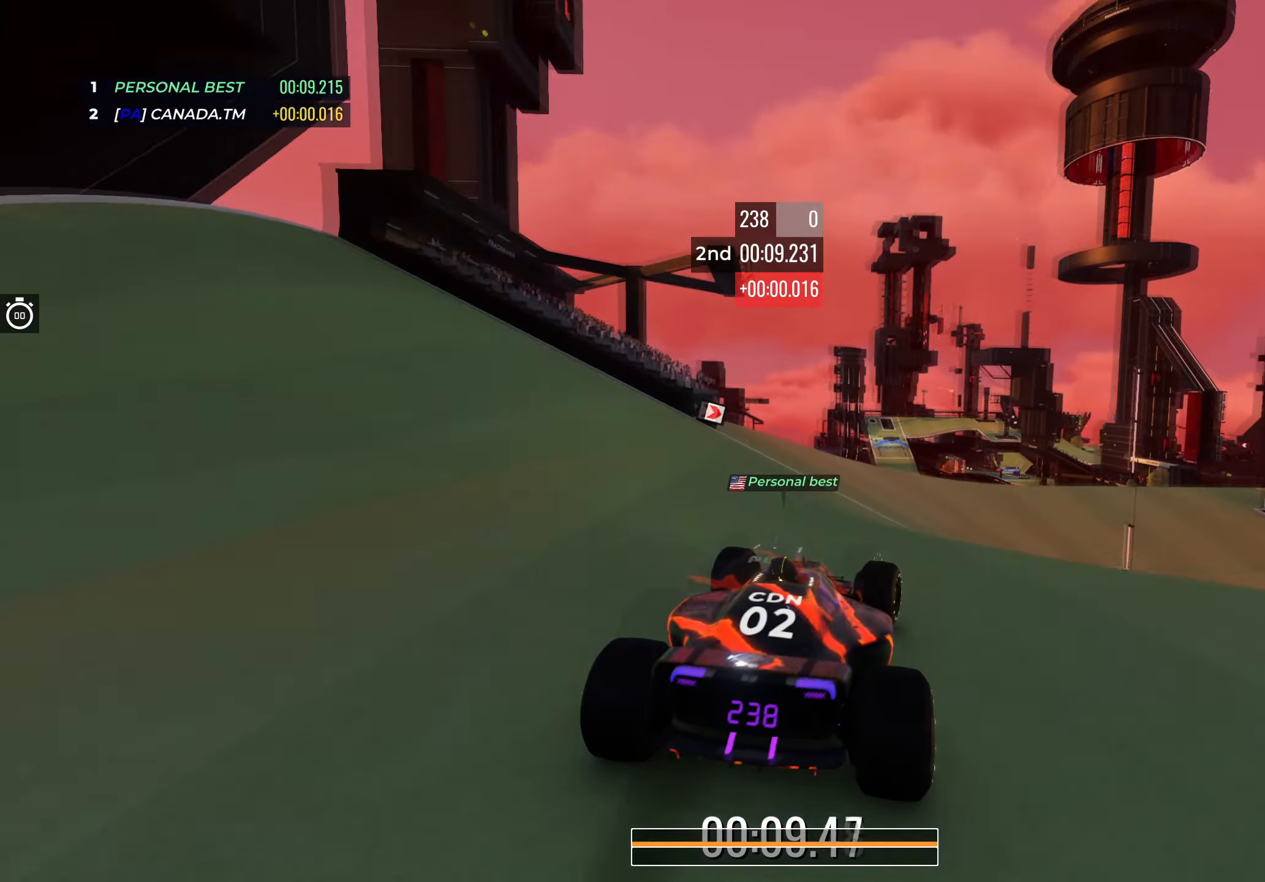
{"keys": ["right", "up"], "events": [[333, "right", "up"], [366, "right", "down"]]}
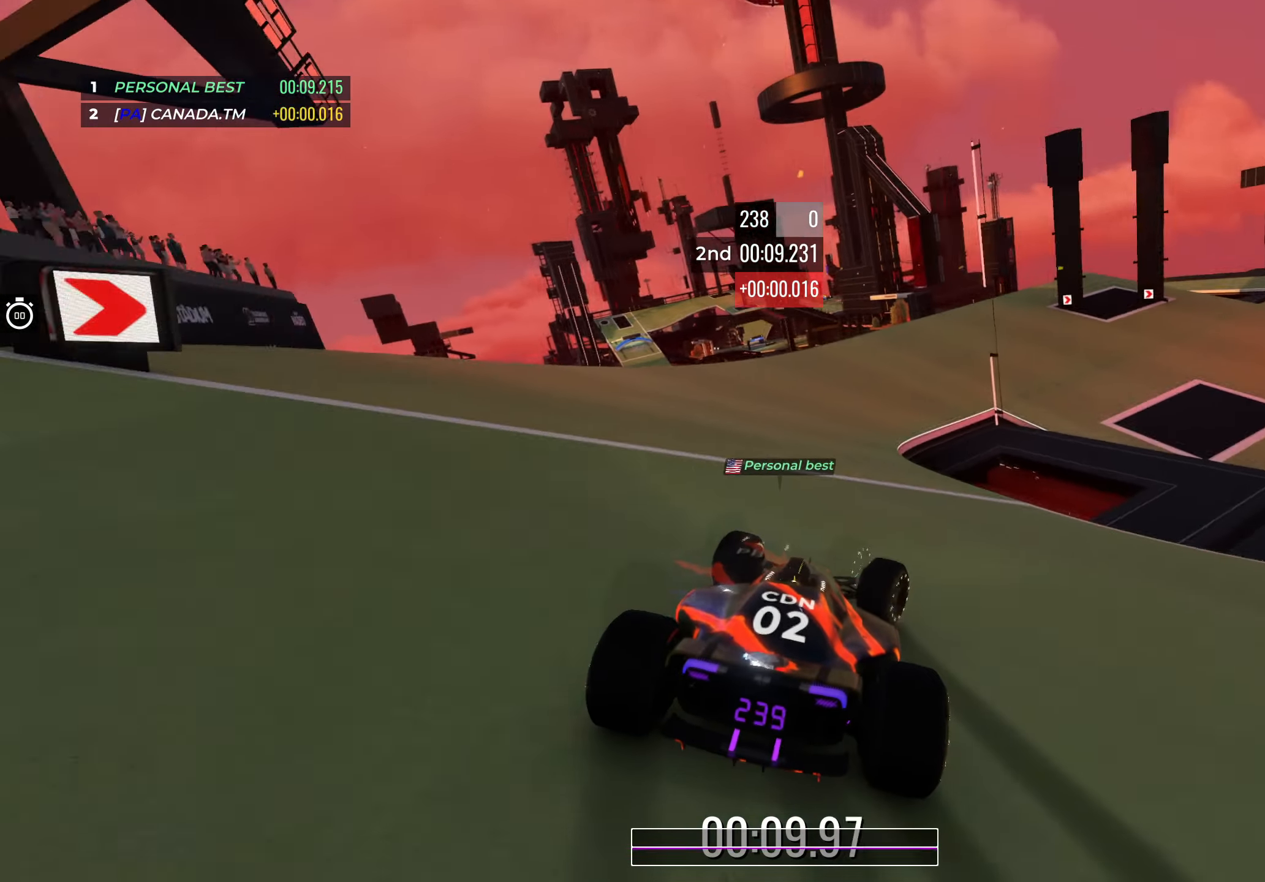
{"keys": ["right", "up"], "events": [[116, "right", "up"], [150, "right", "down"], [400, "right", "up"], [450, "right", "down"]]}
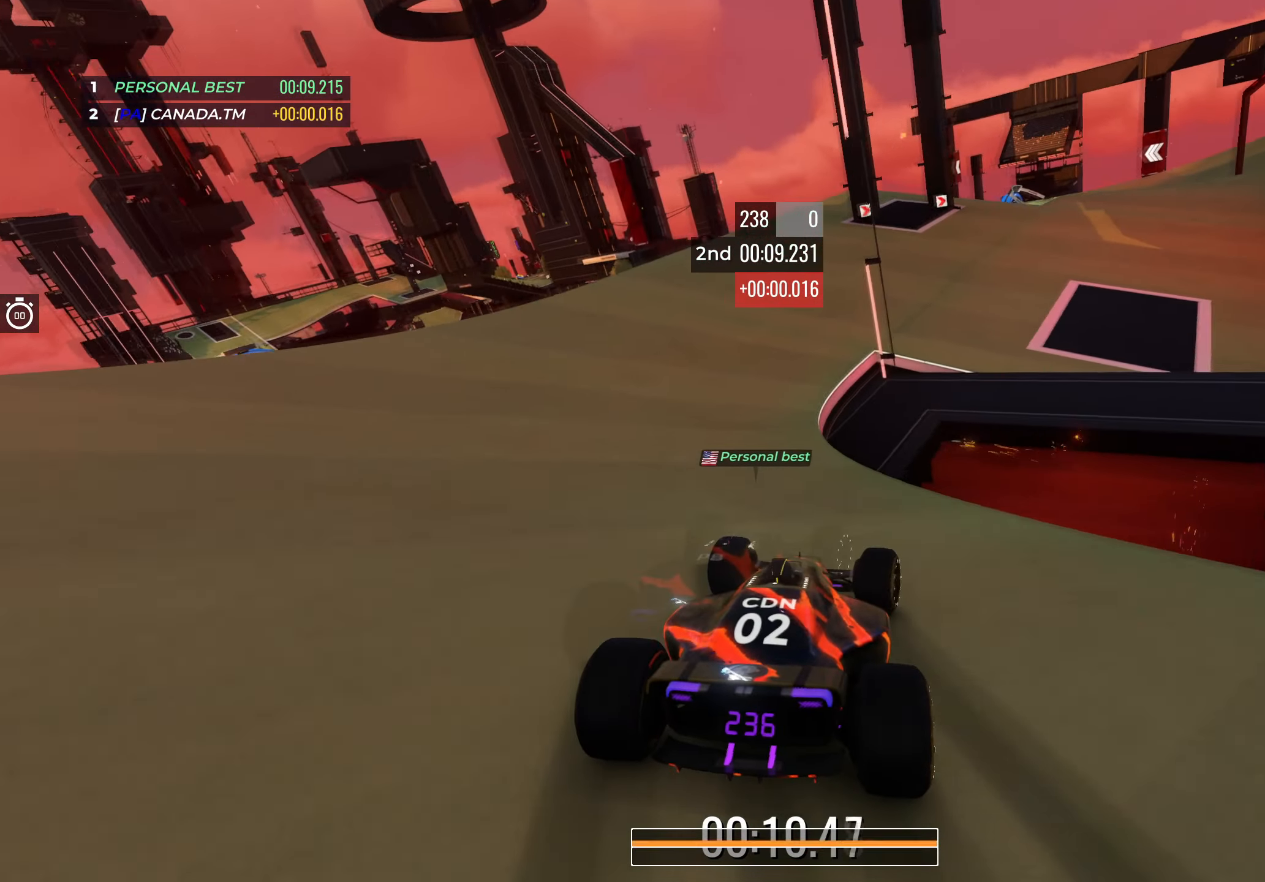
{"keys": ["right", "up"], "events": [[333, "right", "up"], [433, "right", "down"]]}
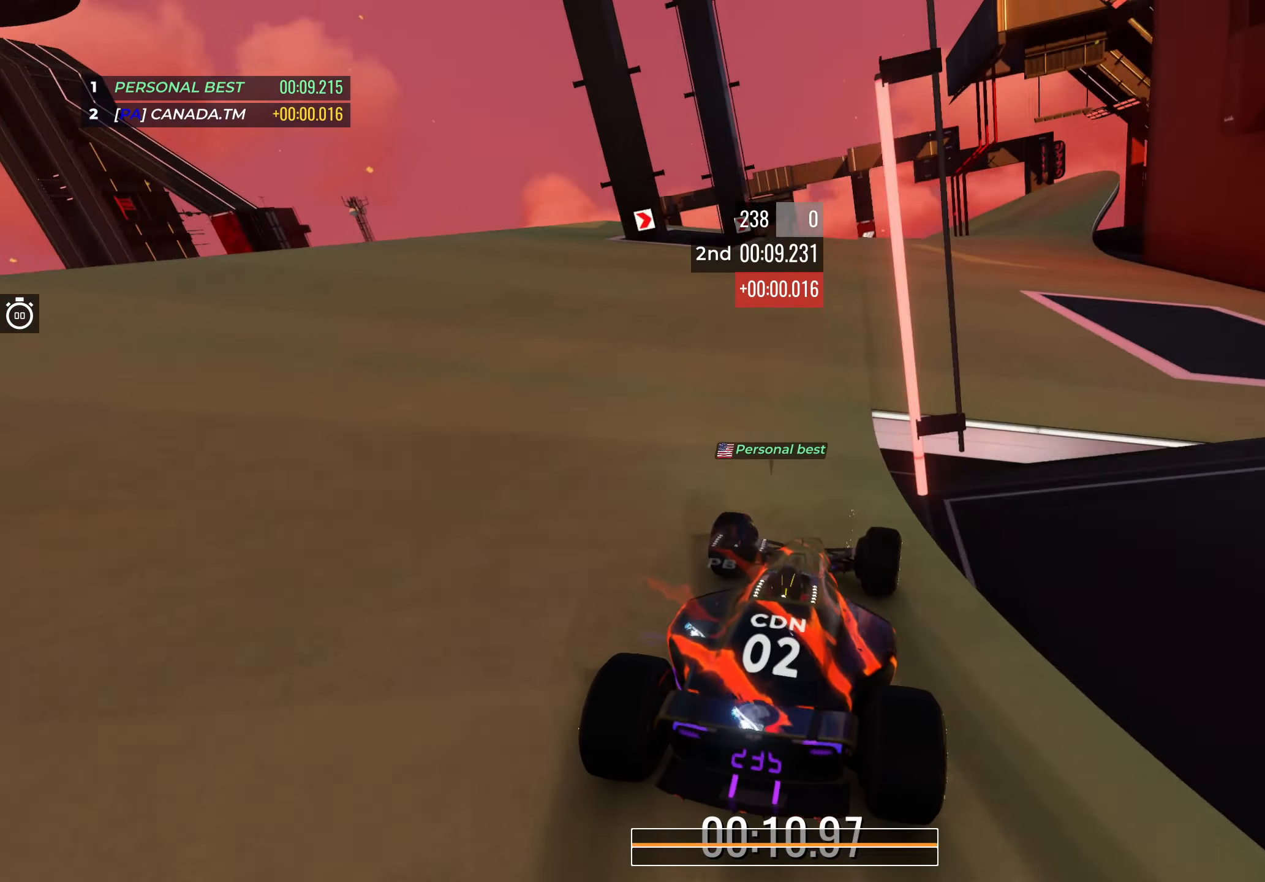
{"keys": ["up"], "events": [[83, "right", "up"], [216, "right", "down"], [333, "right", "up"]]}
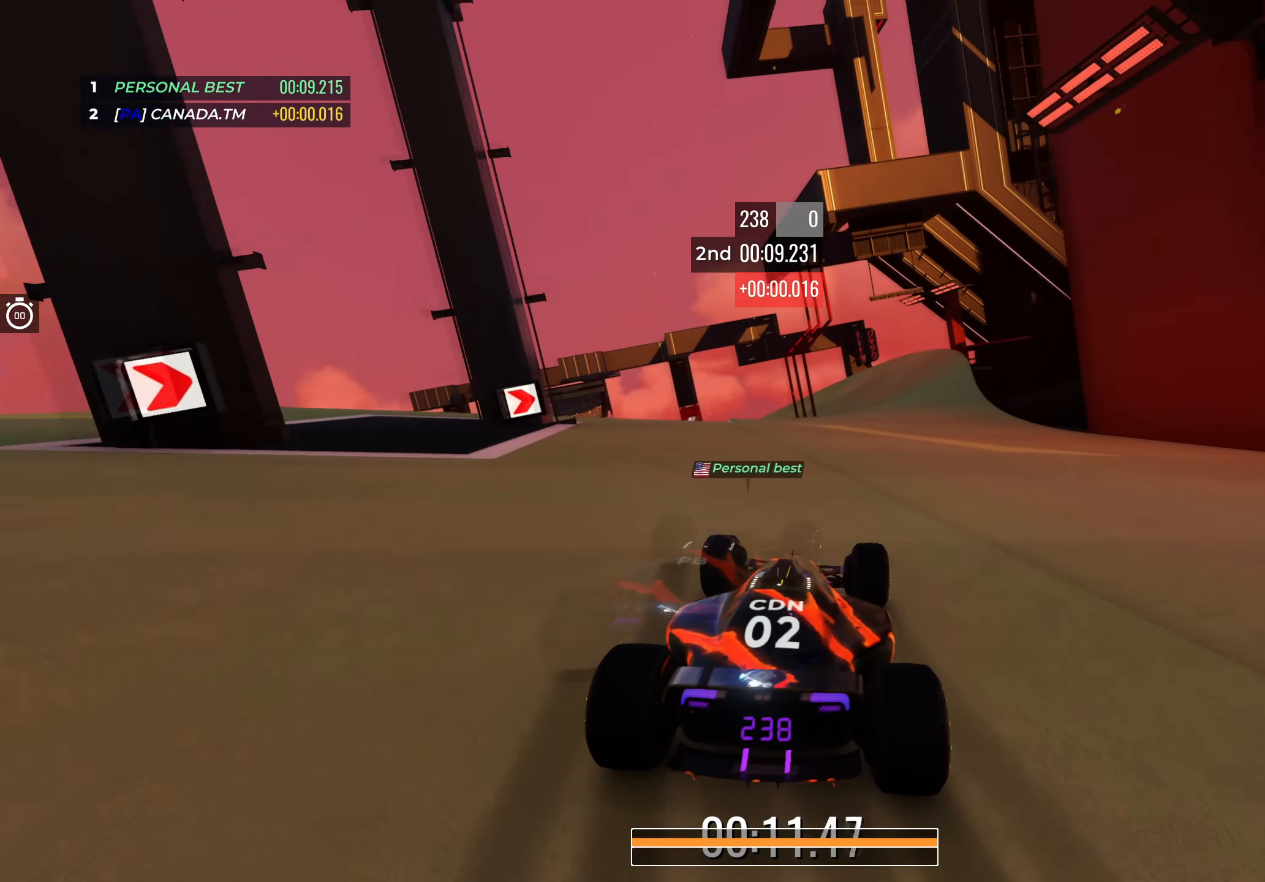
{"keys": ["up"], "events": [[116, "right", "down"], [250, "right", "up"], [333, "right", "down"], [450, "right", "up"]]}
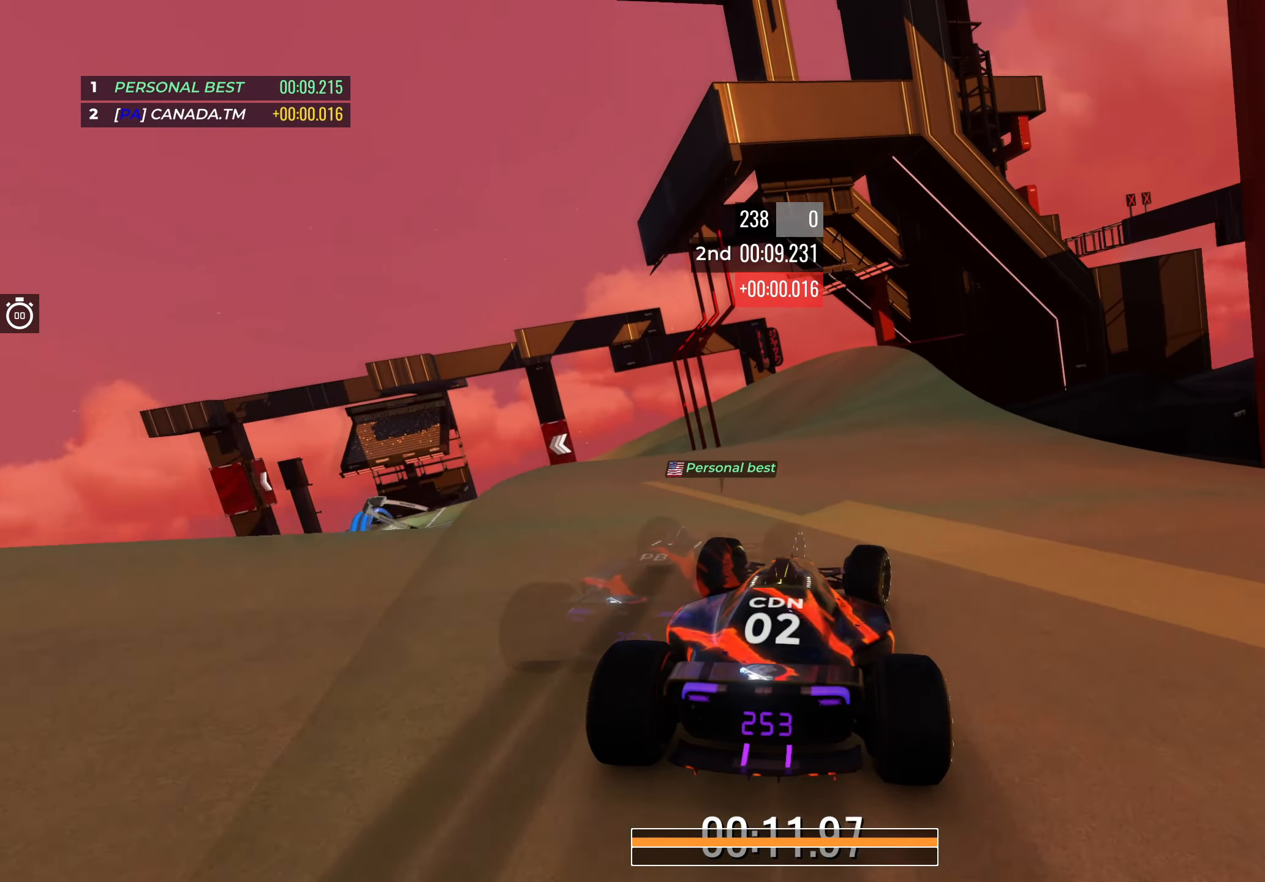
{"keys": ["left", "up"], "events": [[116, "left", "down"], [350, "left", "up"], [366, "left", "down"]]}
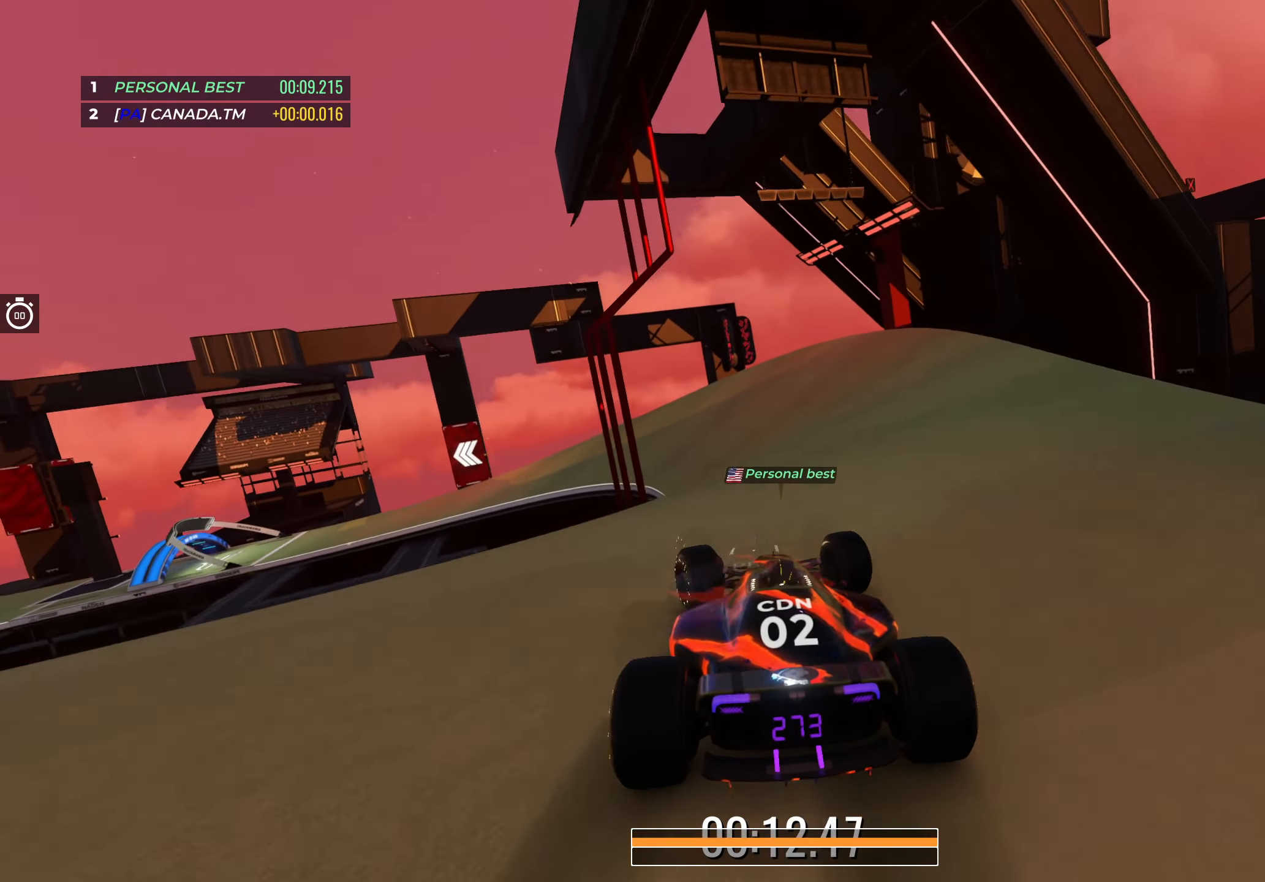
{"keys": ["left", "up"], "events": [[116, "left", "up"], [200, "left", "down"], [333, "left", "up"], [416, "left", "down"]]}
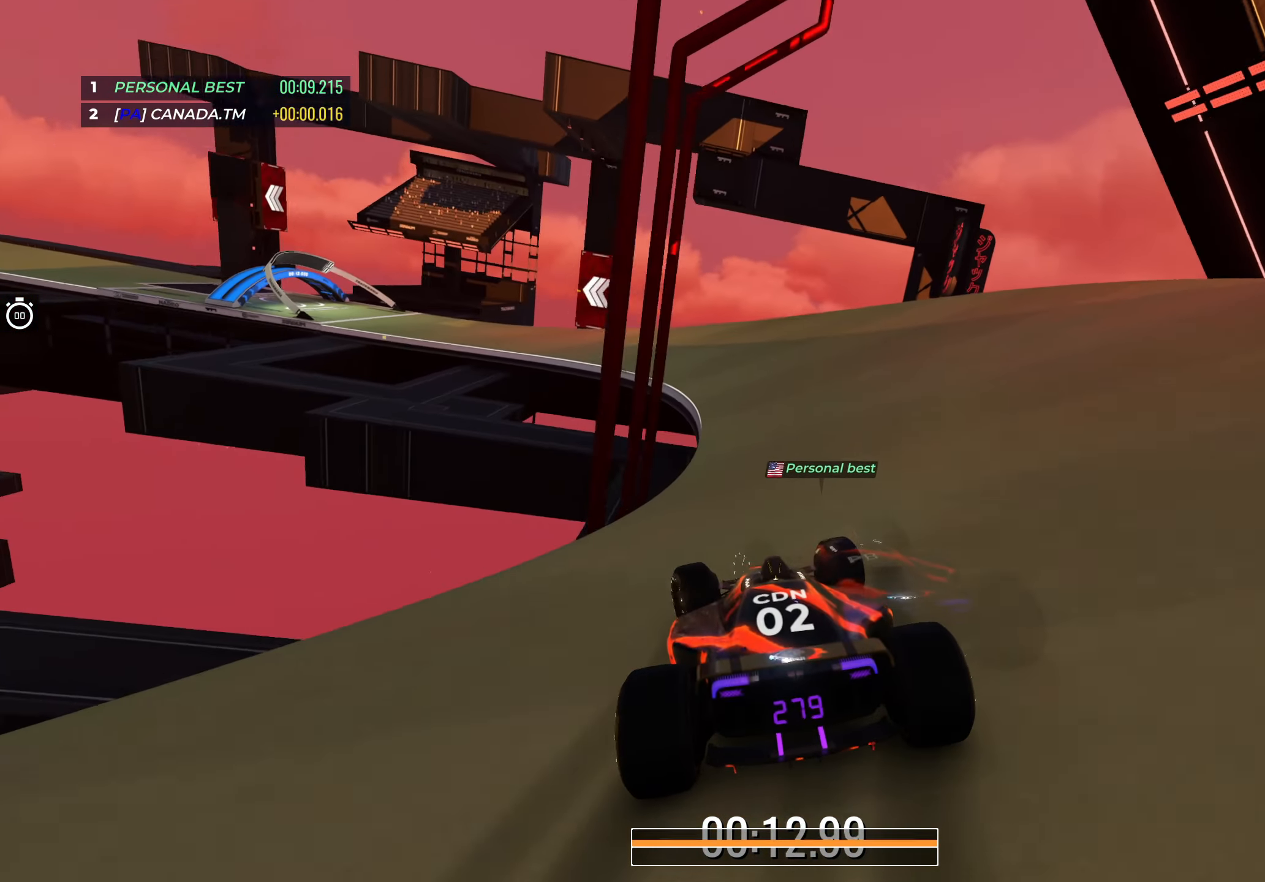
{"keys": ["left", "up"], "events": [[83, "left", "up"], [133, "left", "down"]]}
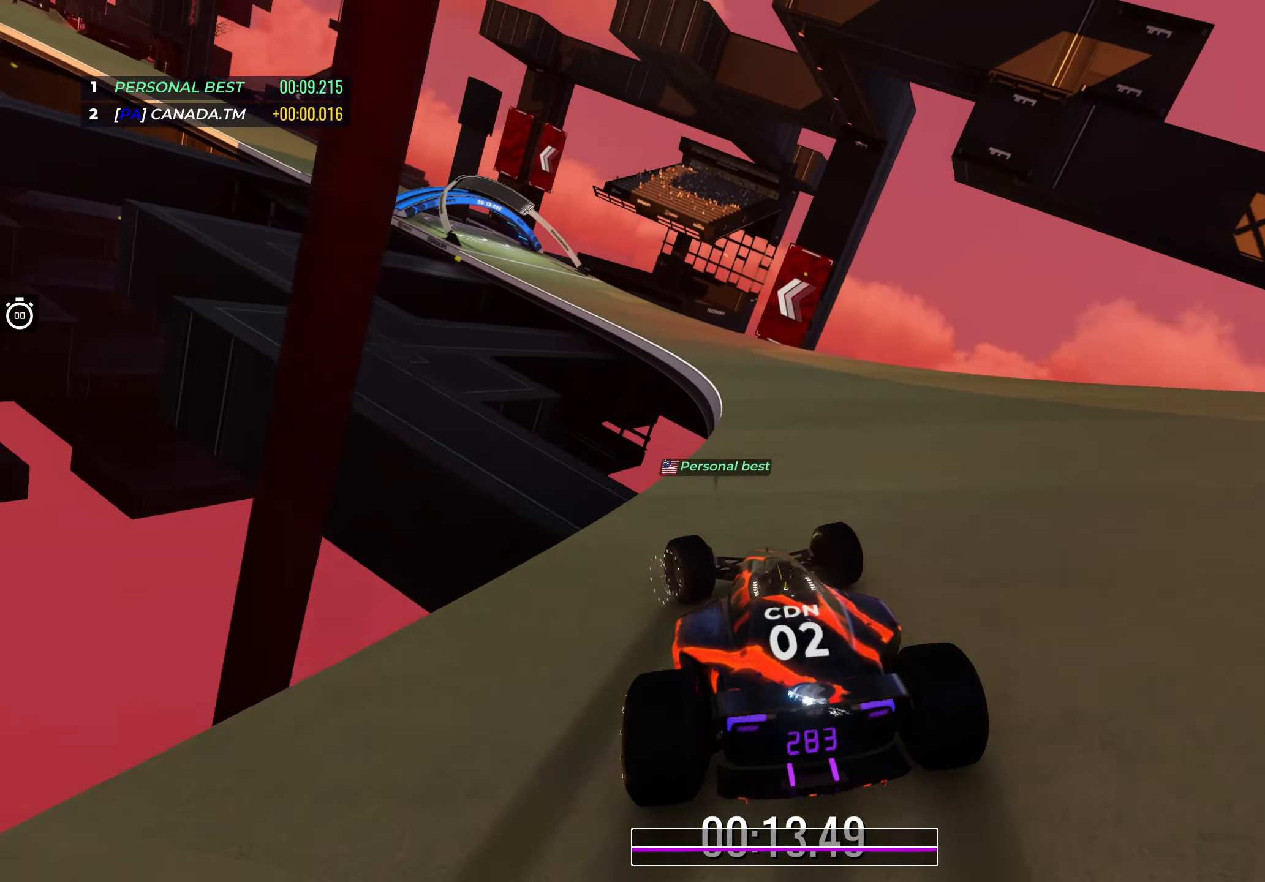
{"keys": ["left", "up"], "events": []}